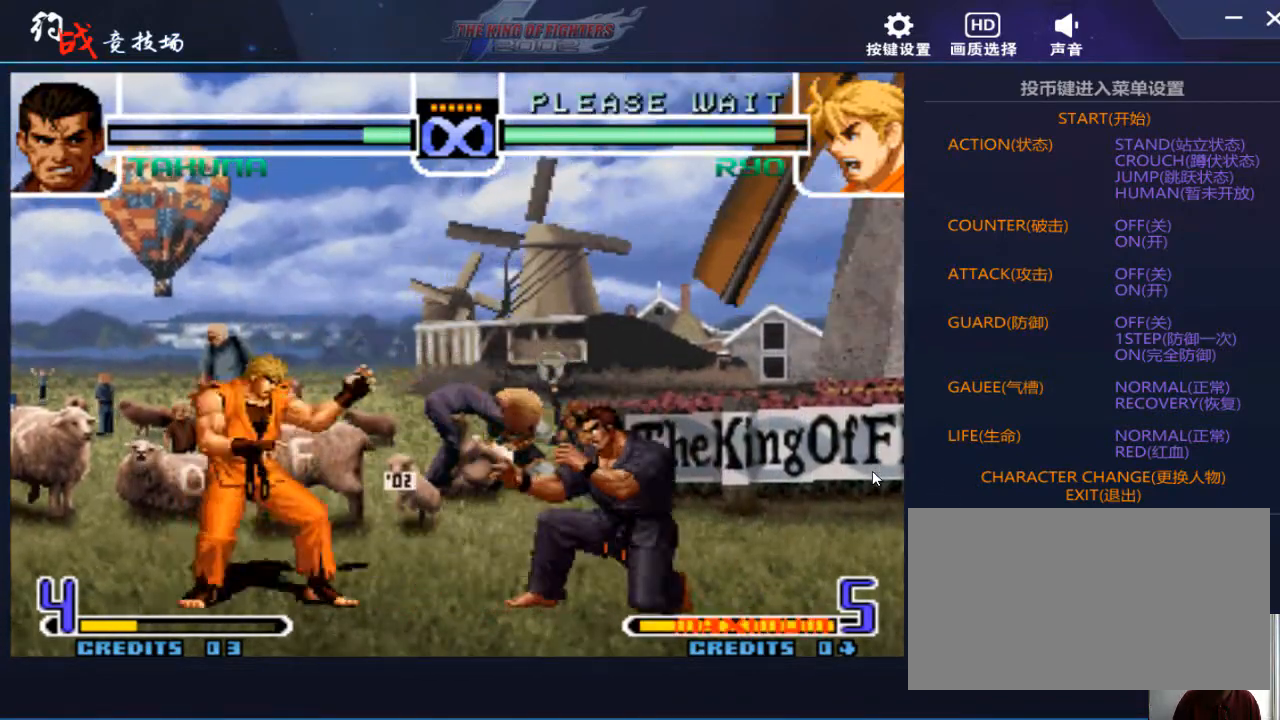
Gameplay with a controller (arcade stick); each line is a JSON object with the inputs held at the frame after it. "events" lists button and stick changes between this image and that frame as [ms after this image, input, new state], when the widget could be followed in between. Not read: L3 R3.
{"buttons": [], "left_stick": "down", "events": [[67, "left_stick", "center"], [333, "B", "down"], [400, "B", "up"], [467, "left_stick", "down"]]}
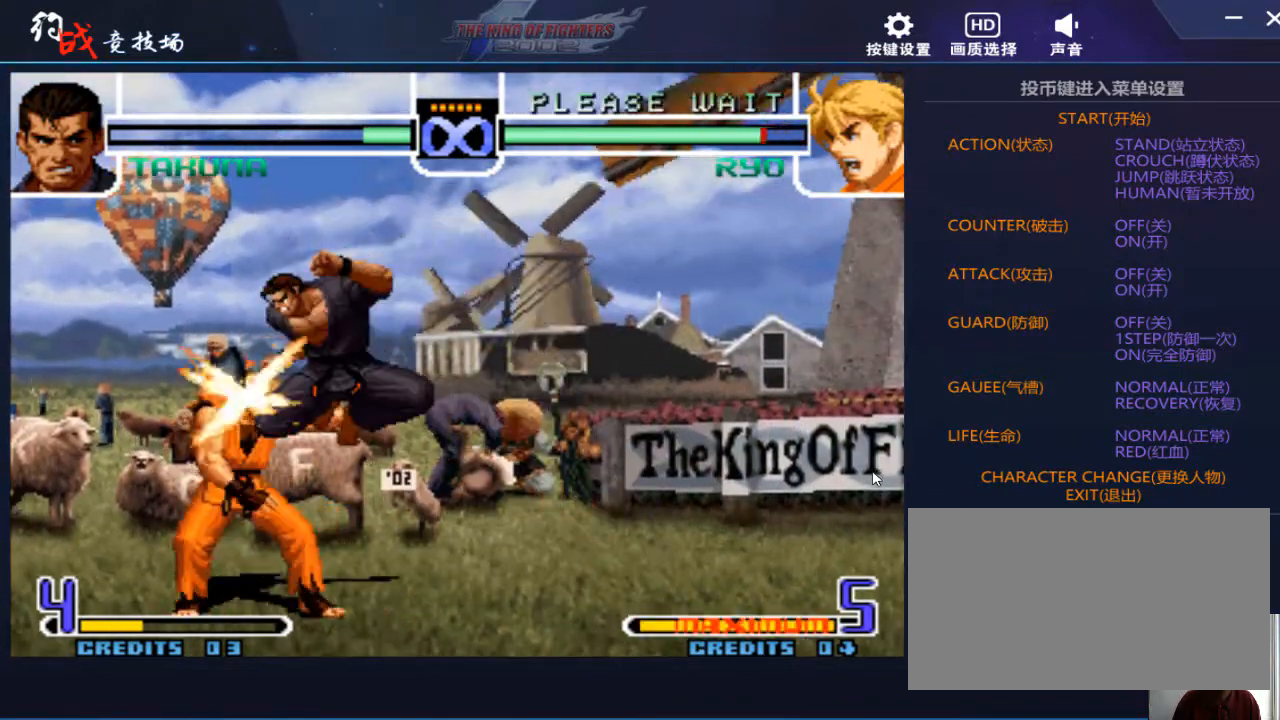
{"buttons": ["B"], "left_stick": "down", "events": [[233, "A", "down"], [333, "A", "up"], [500, "B", "down"]]}
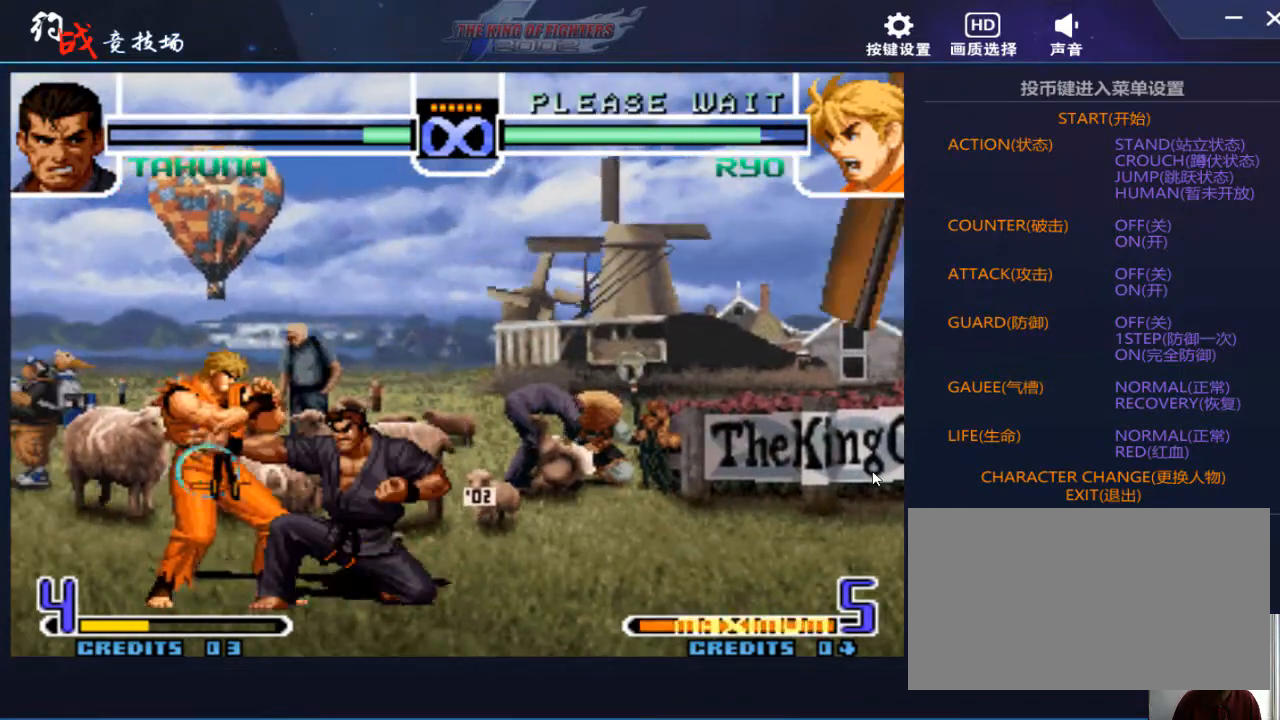
{"buttons": [], "left_stick": "right", "events": [[33, "B", "up"], [133, "B", "down"], [133, "left_stick", "left"], [167, "B", "up"], [233, "left_stick", "down"], [300, "left_stick", "right"], [333, "B", "down"], [500, "B", "up"]]}
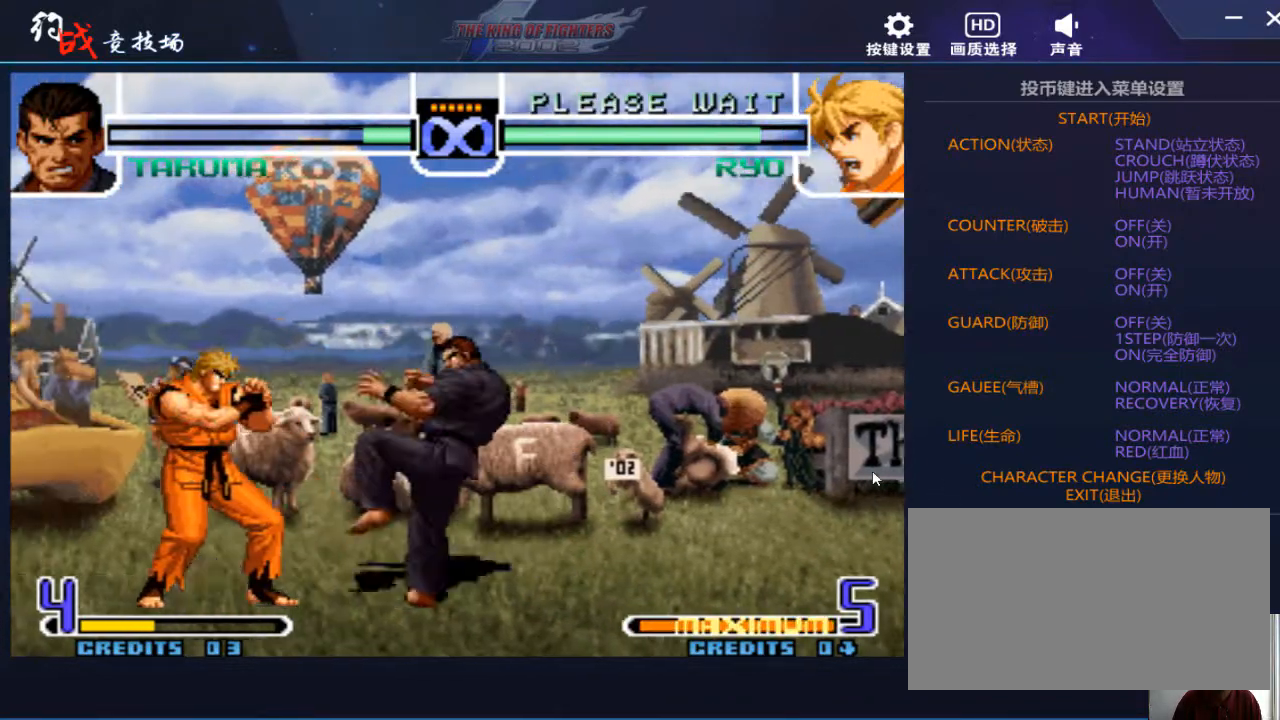
{"buttons": [], "left_stick": "center", "events": [[67, "left_stick", "center"]]}
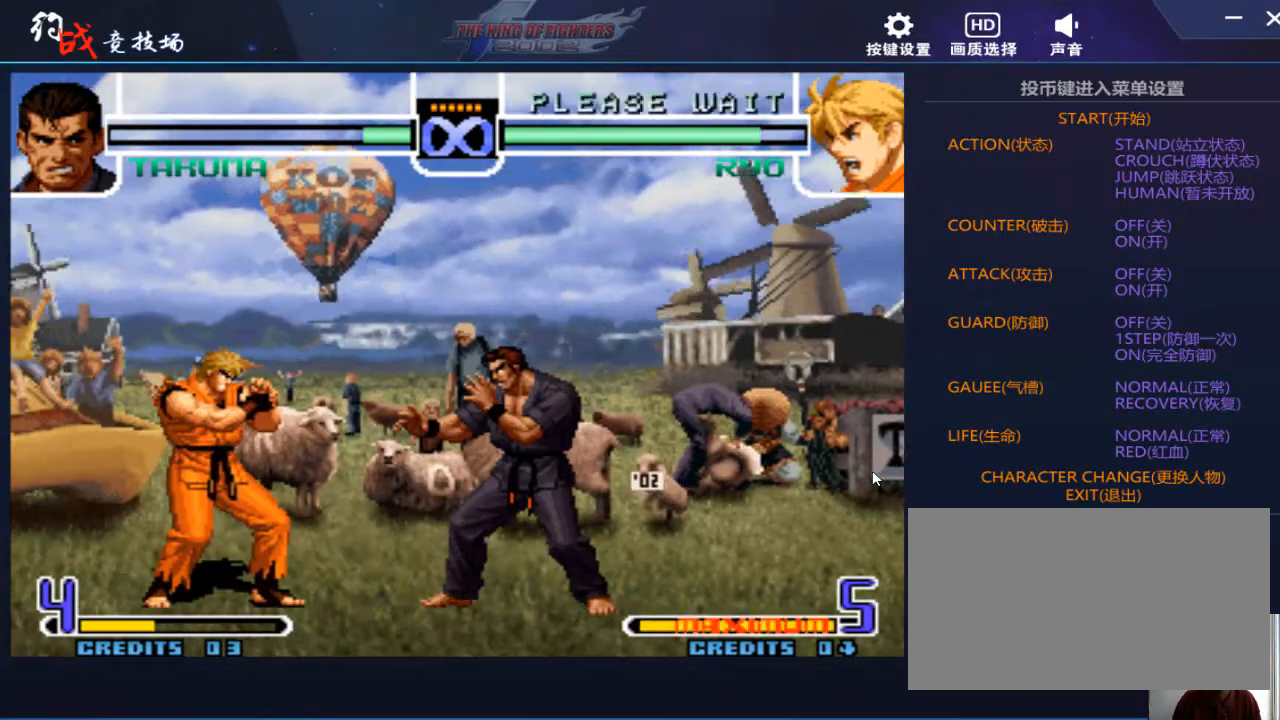
{"buttons": [], "left_stick": "up-left", "events": [[400, "left_stick", "down"], [500, "left_stick", "up-left"]]}
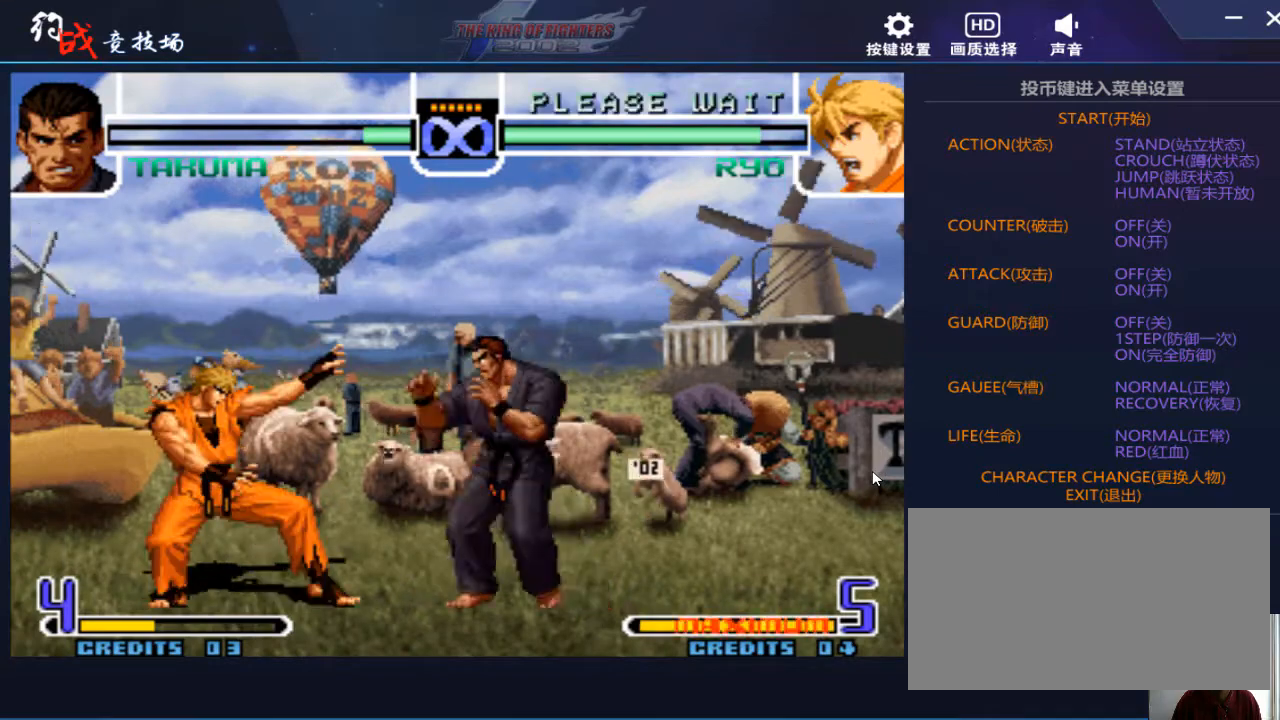
{"buttons": [], "left_stick": "center", "events": [[167, "left_stick", "center"], [367, "D", "down"], [433, "D", "up"]]}
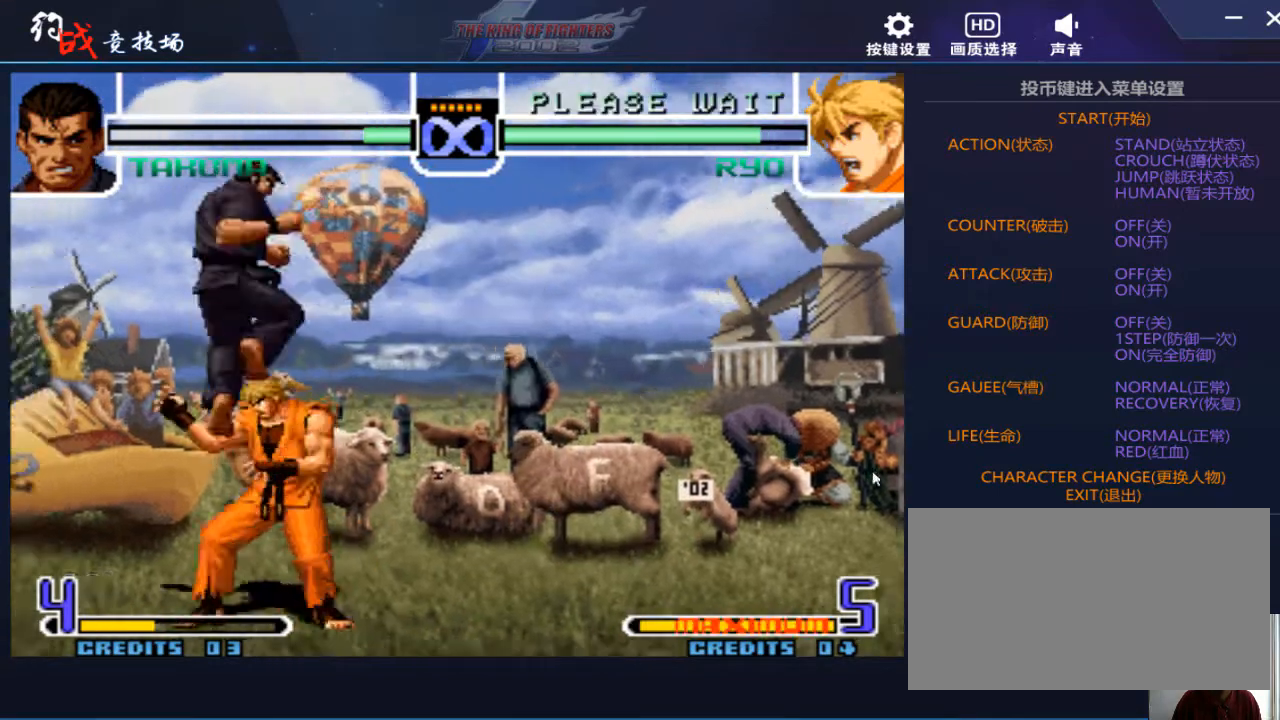
{"buttons": [], "left_stick": "right", "events": [[167, "left_stick", "left"], [433, "left_stick", "center"], [500, "left_stick", "right"]]}
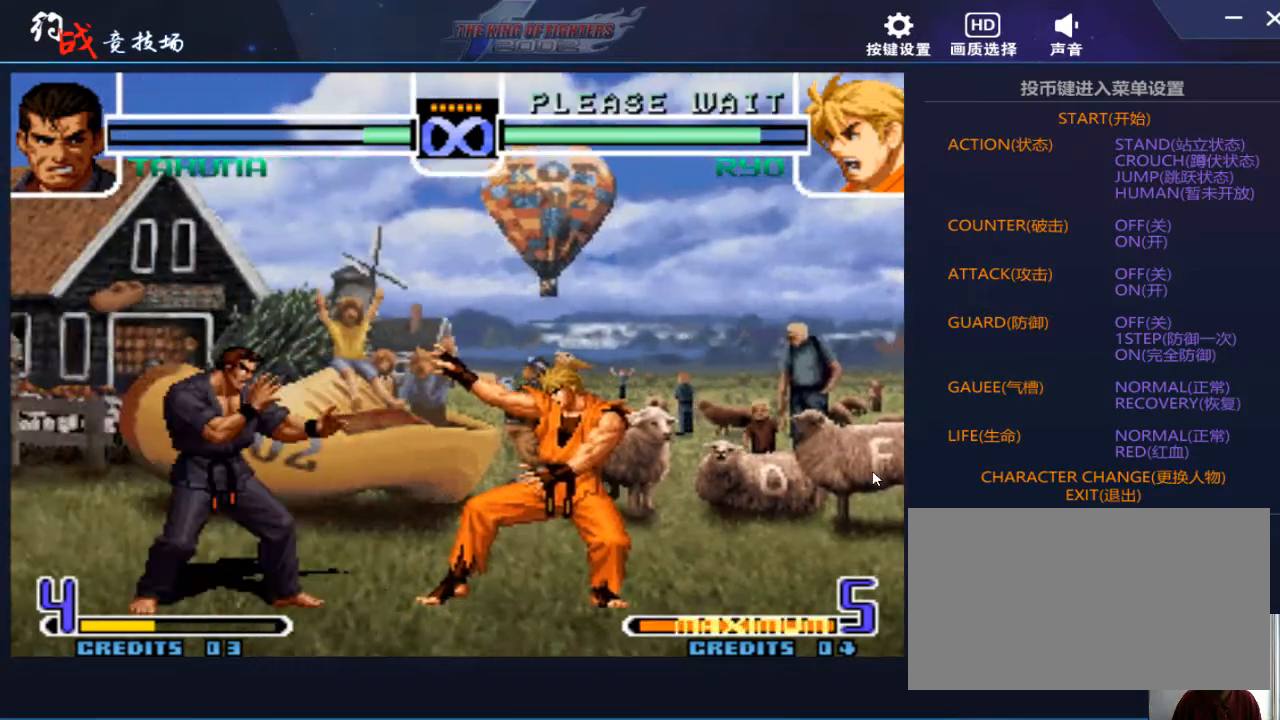
{"buttons": ["D"], "left_stick": "center", "events": [[67, "left_stick", "up-right"], [400, "left_stick", "center"], [500, "D", "down"]]}
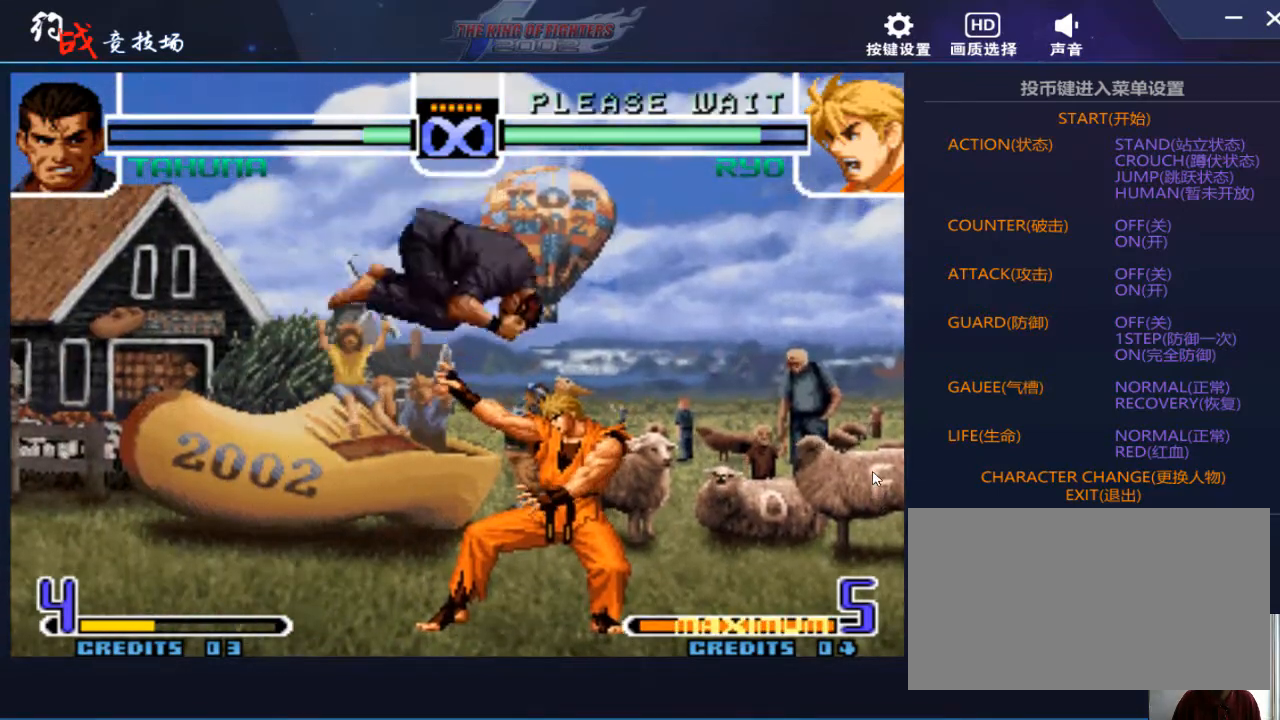
{"buttons": ["C"], "left_stick": "center", "events": [[67, "D", "up"], [433, "C", "down"]]}
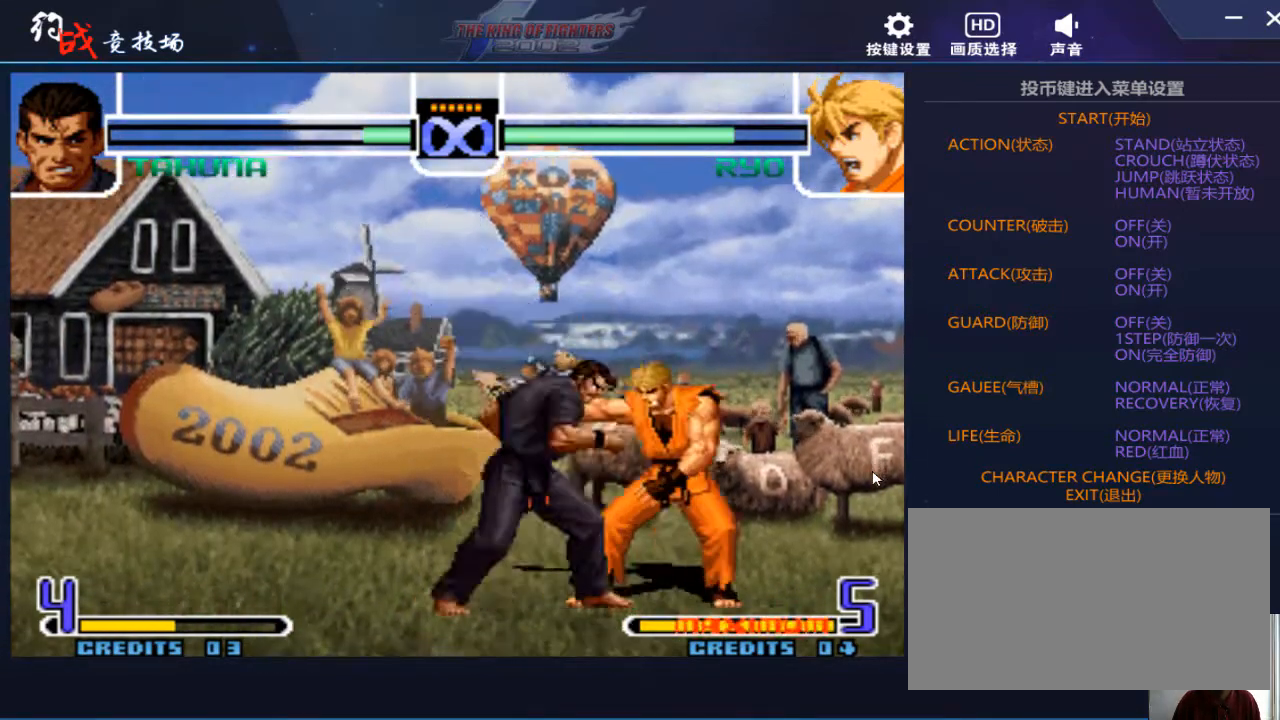
{"buttons": [], "left_stick": "center", "events": [[33, "C", "up"], [67, "left_stick", "down"], [167, "left_stick", "left"], [200, "D", "down"], [267, "D", "up"], [333, "left_stick", "center"]]}
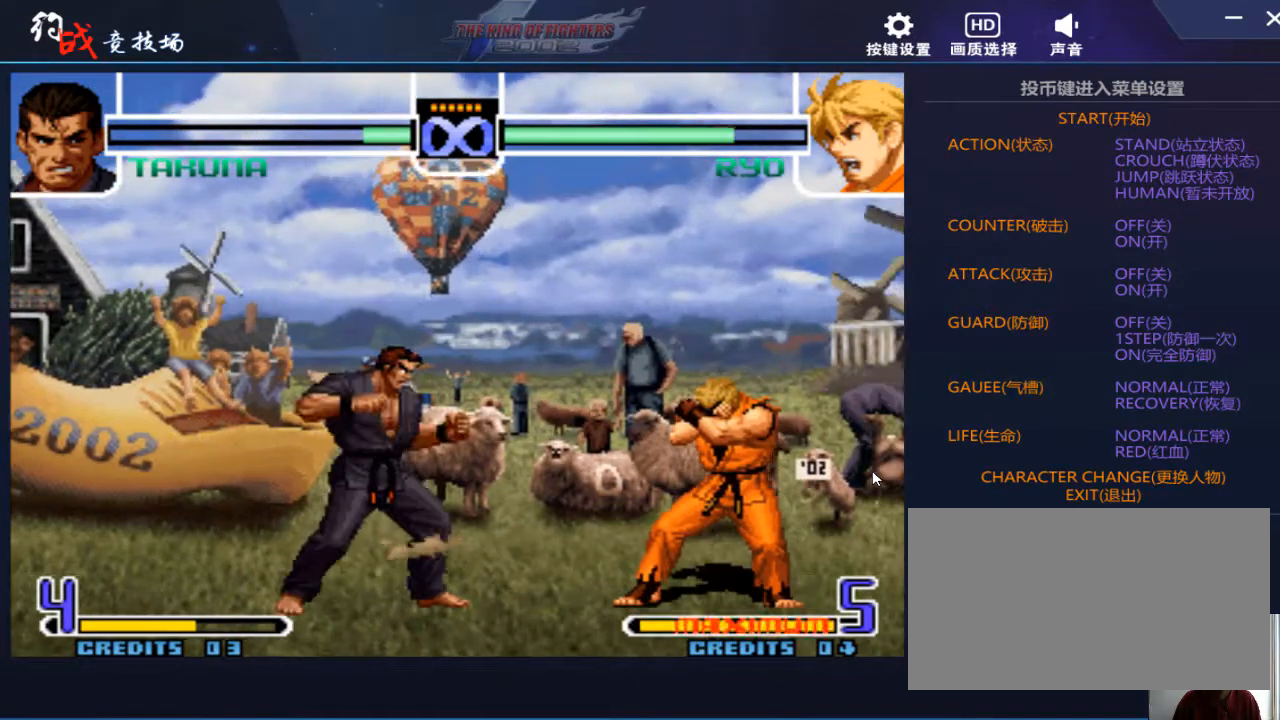
{"buttons": [], "left_stick": "center", "events": [[300, "left_stick", "right"], [467, "left_stick", "center"]]}
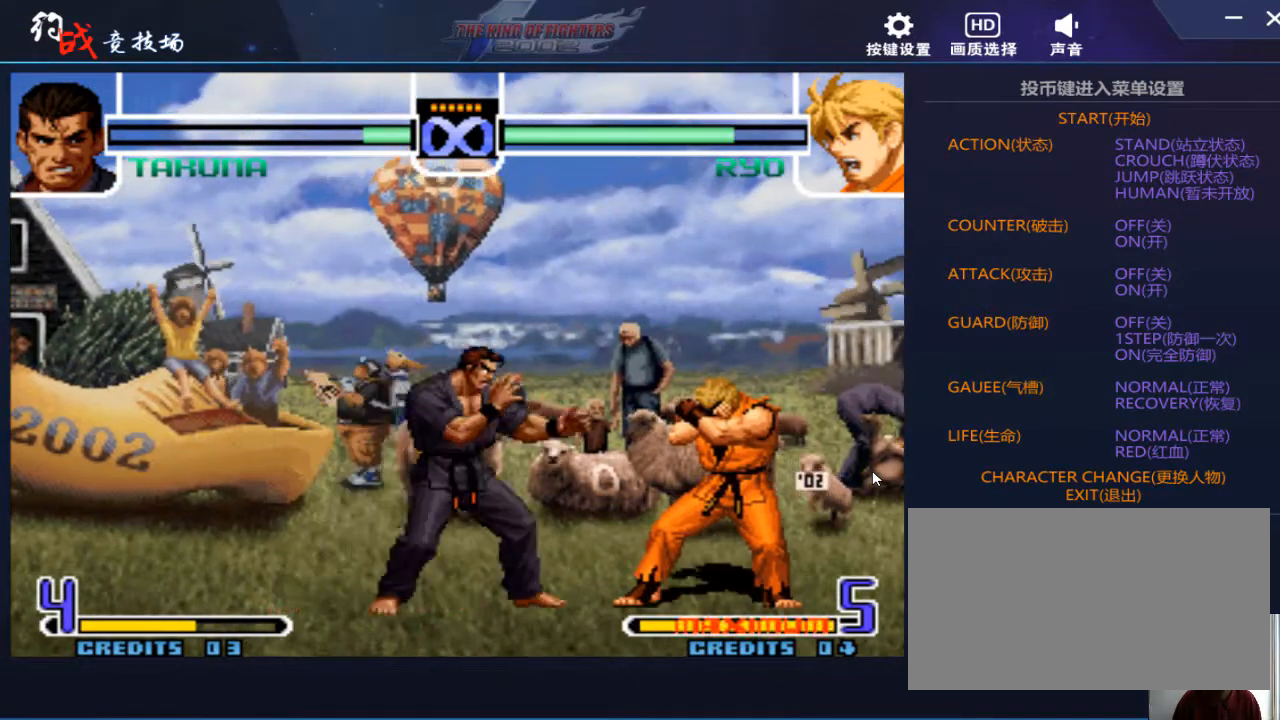
{"buttons": [], "left_stick": "left", "events": [[33, "left_stick", "left"], [233, "left_stick", "right"], [467, "left_stick", "left"]]}
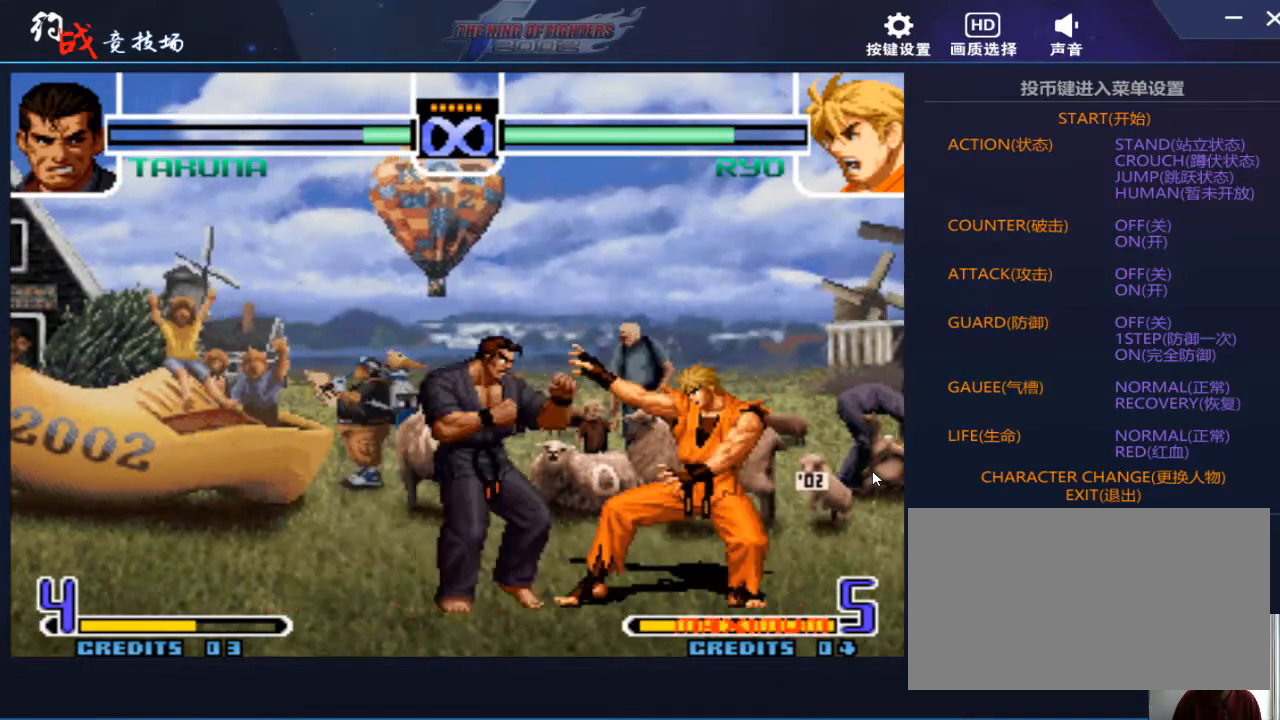
{"buttons": [], "left_stick": "up-right", "events": [[200, "left_stick", "center"], [367, "left_stick", "right"], [467, "left_stick", "up-right"]]}
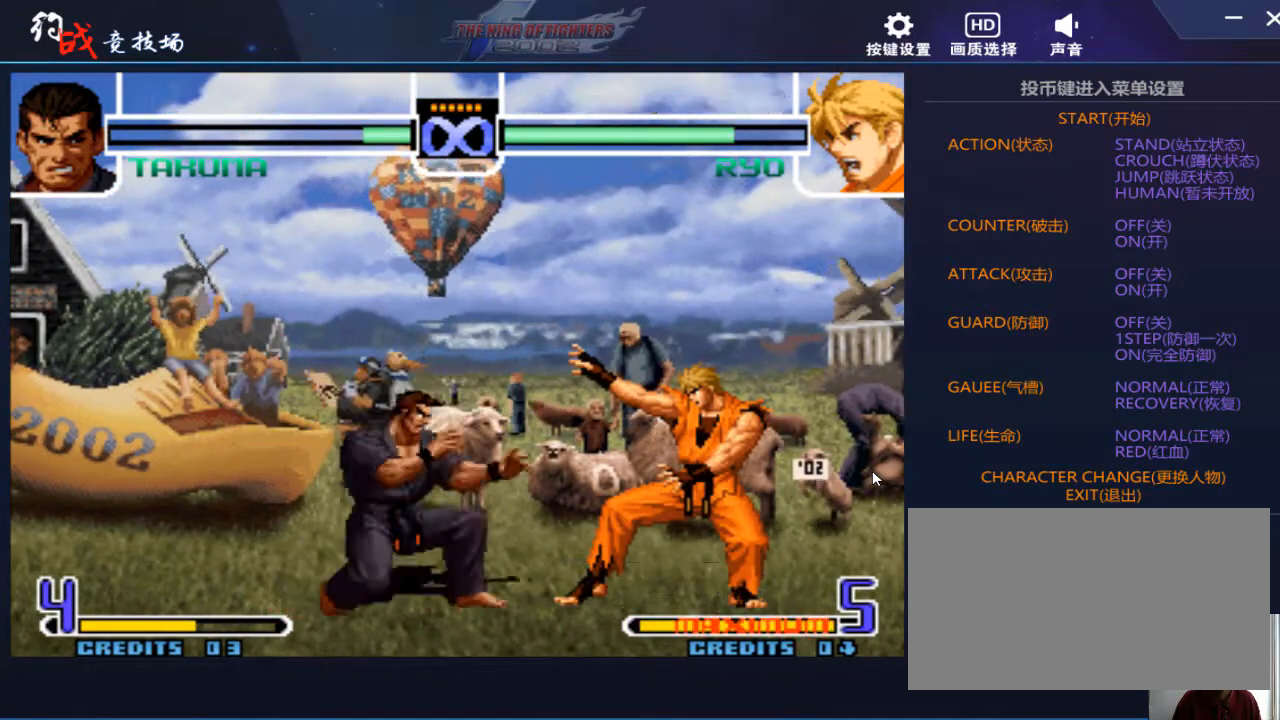
{"buttons": [], "left_stick": "center", "events": [[200, "left_stick", "center"], [300, "D", "down"], [433, "D", "up"]]}
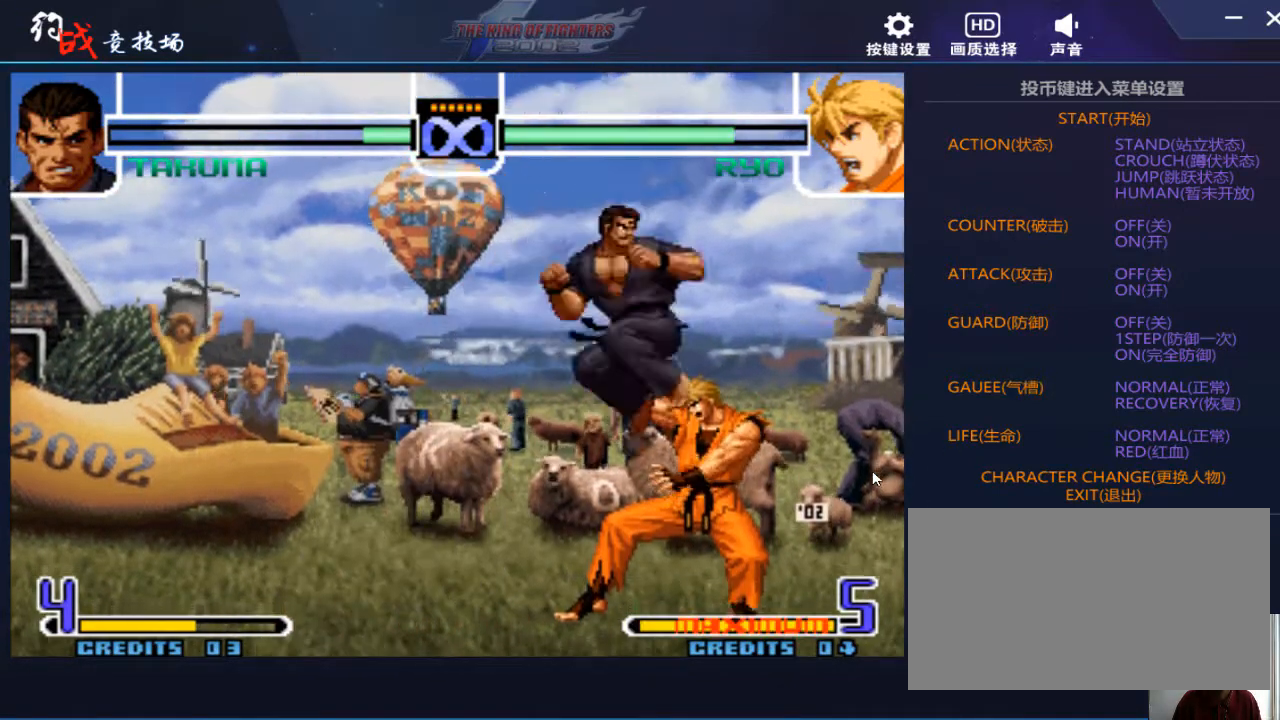
{"buttons": [], "left_stick": "left", "events": [[333, "left_stick", "left"]]}
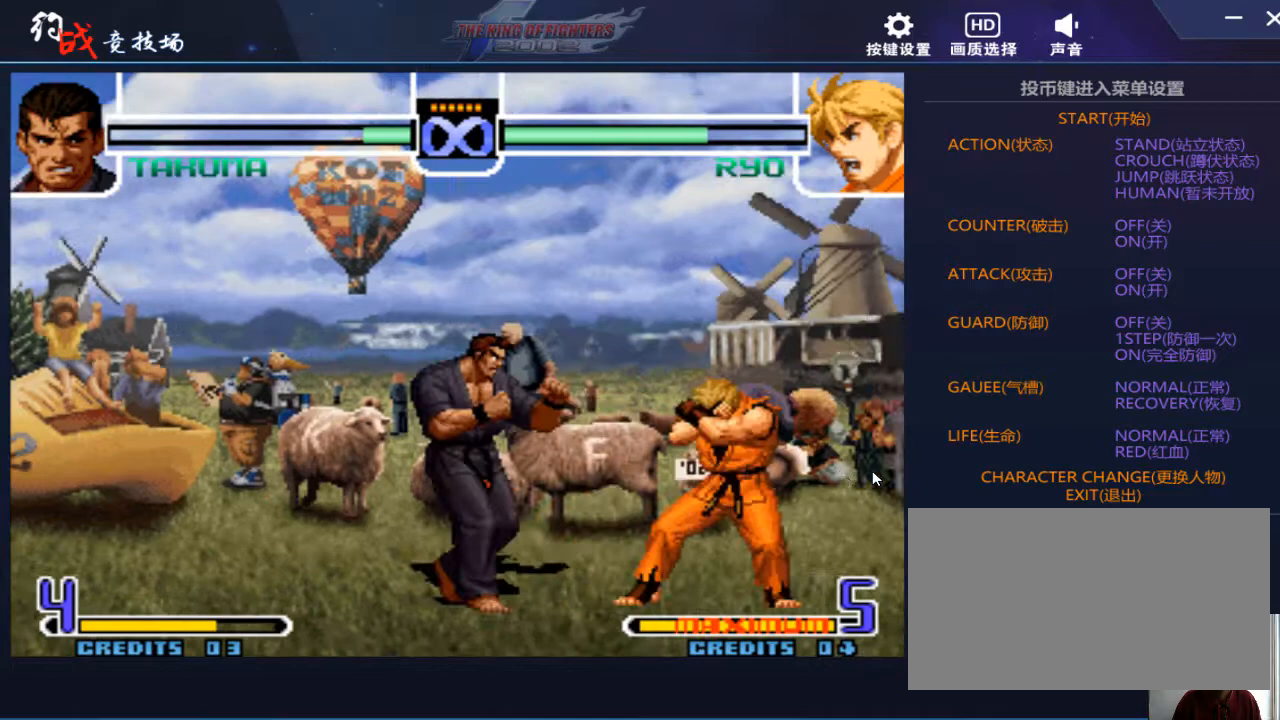
{"buttons": [], "left_stick": "left", "events": [[200, "left_stick", "center"], [300, "left_stick", "right"], [500, "left_stick", "left"]]}
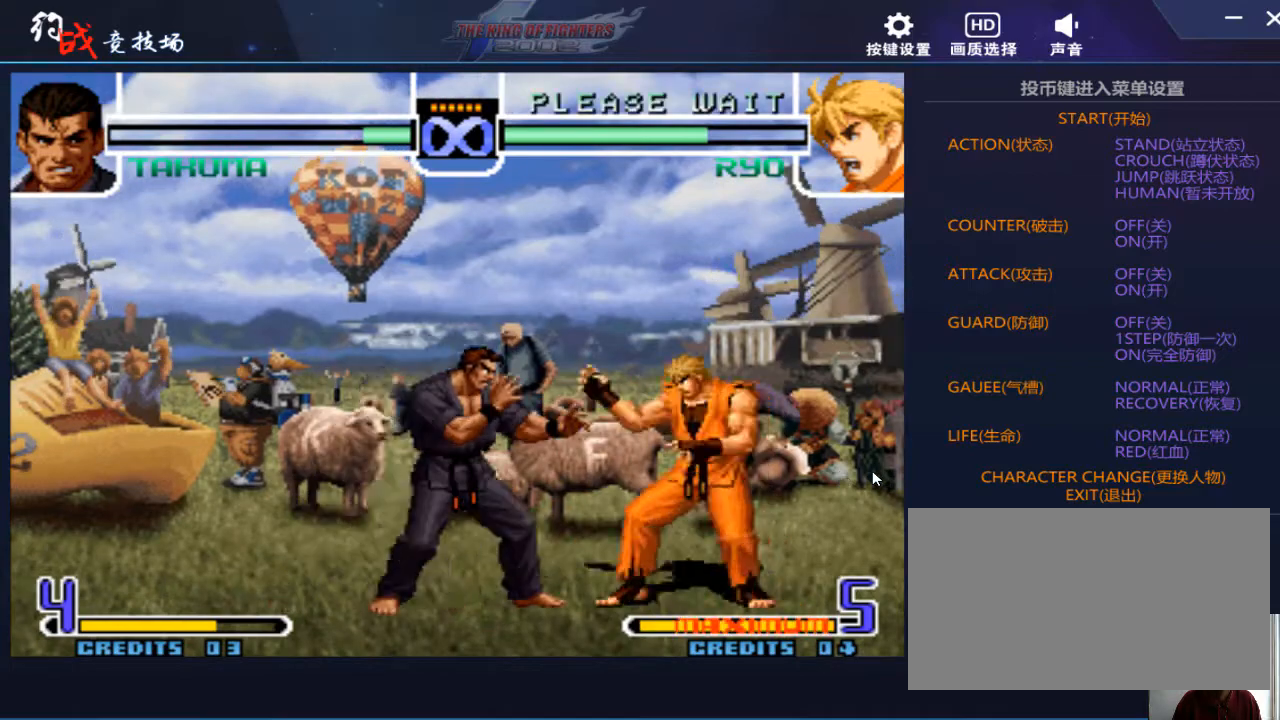
{"buttons": [], "left_stick": "right", "events": [[167, "left_stick", "center"], [300, "left_stick", "right"]]}
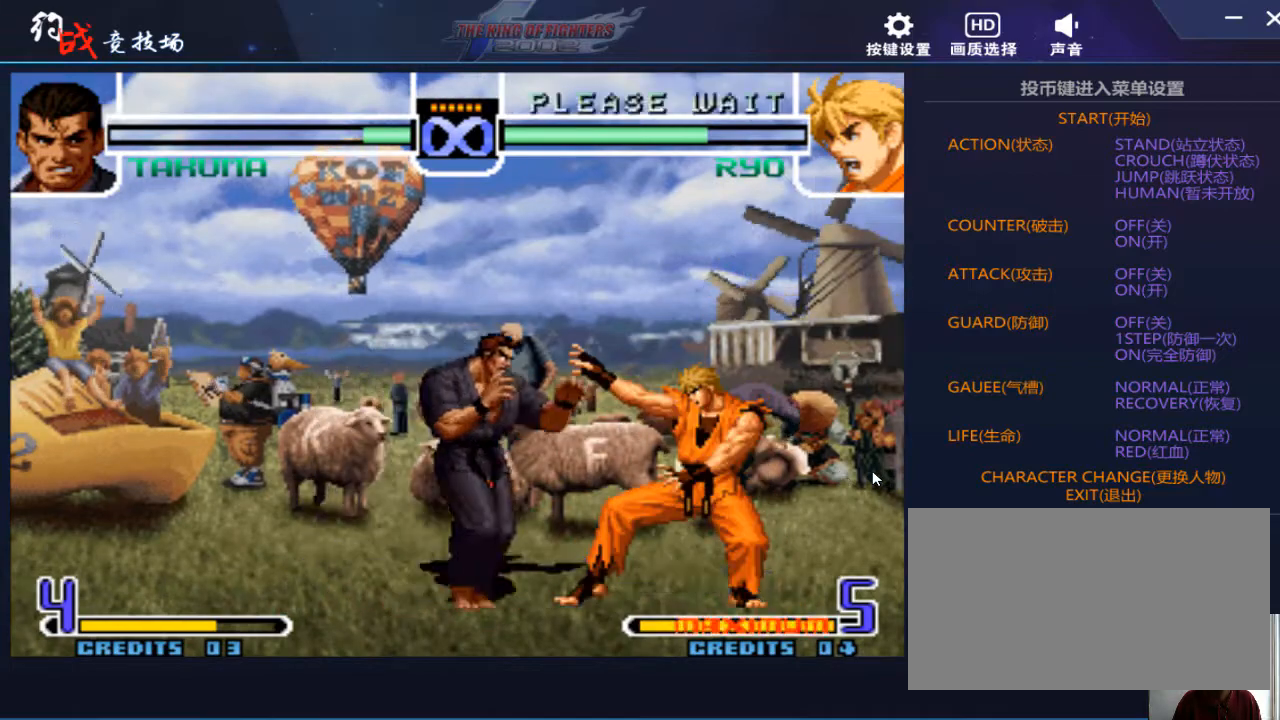
{"buttons": [], "left_stick": "center", "events": [[133, "D", "down"], [133, "left_stick", "down"], [233, "D", "up"], [433, "left_stick", "center"]]}
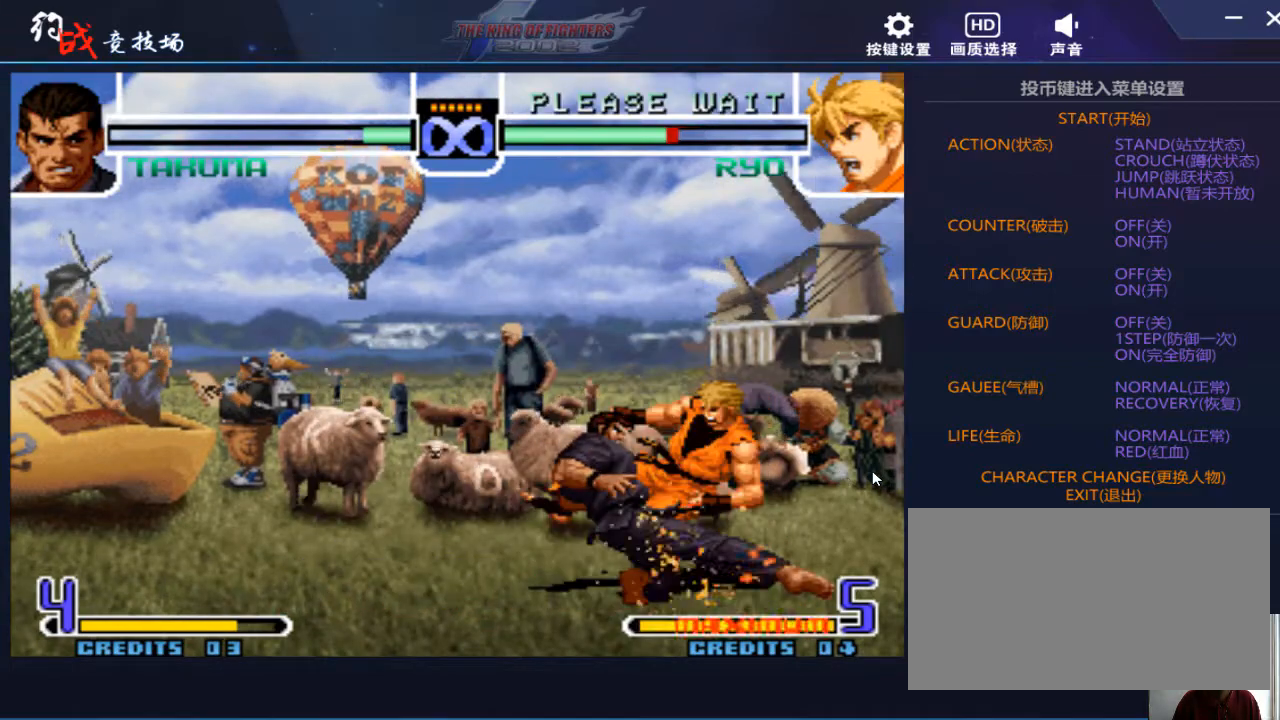
{"buttons": [], "left_stick": "center", "events": []}
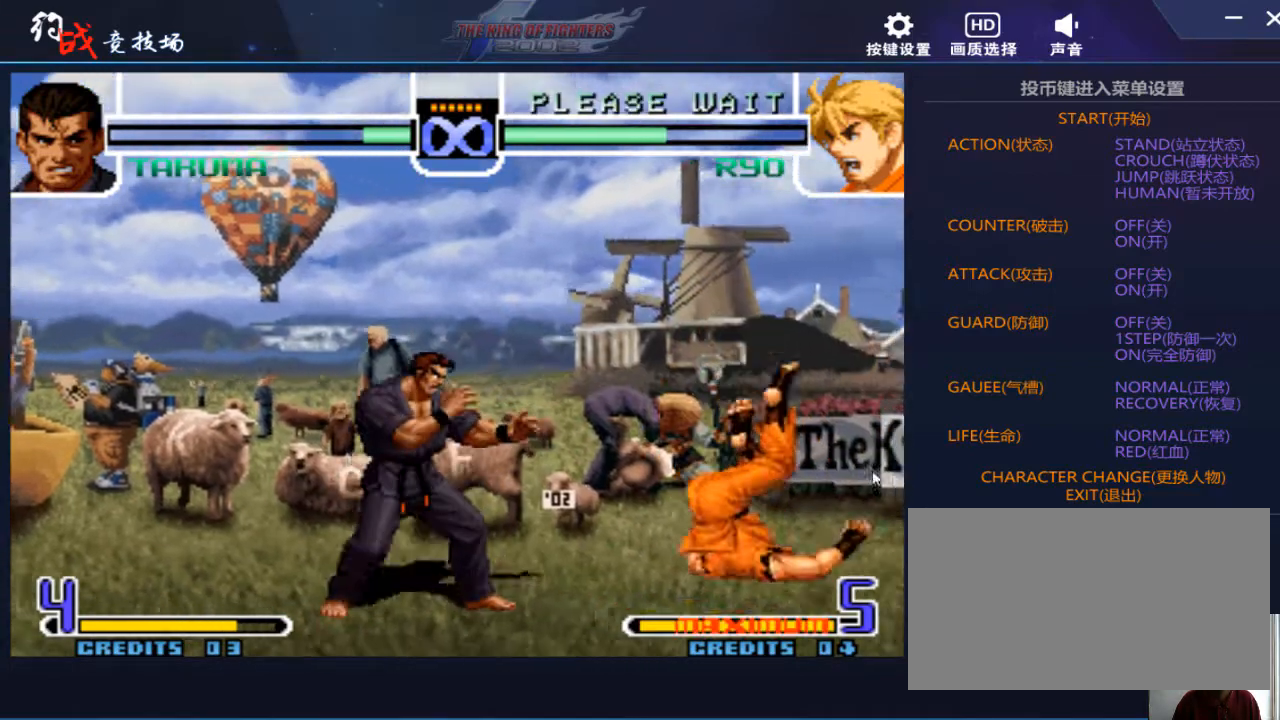
{"buttons": [], "left_stick": "up-right", "events": [[100, "left_stick", "right"], [200, "left_stick", "up-right"]]}
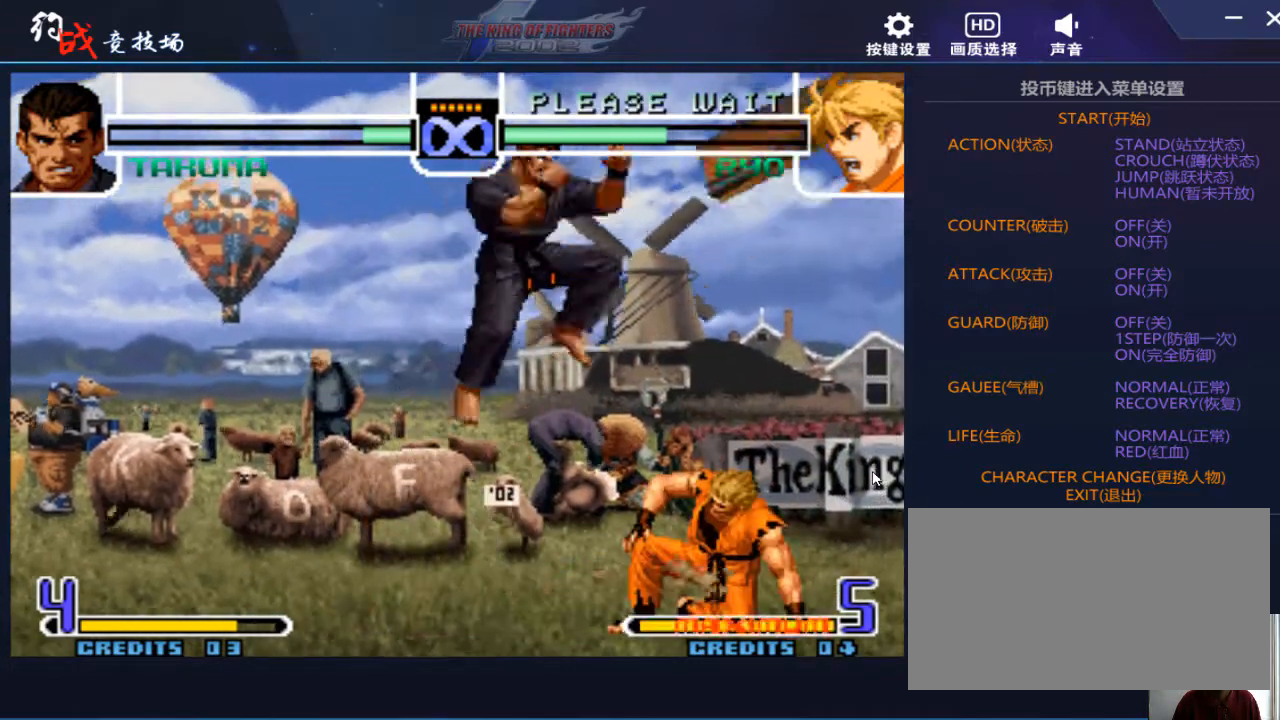
{"buttons": [], "left_stick": "center", "events": [[33, "left_stick", "center"], [100, "D", "down"], [200, "D", "up"]]}
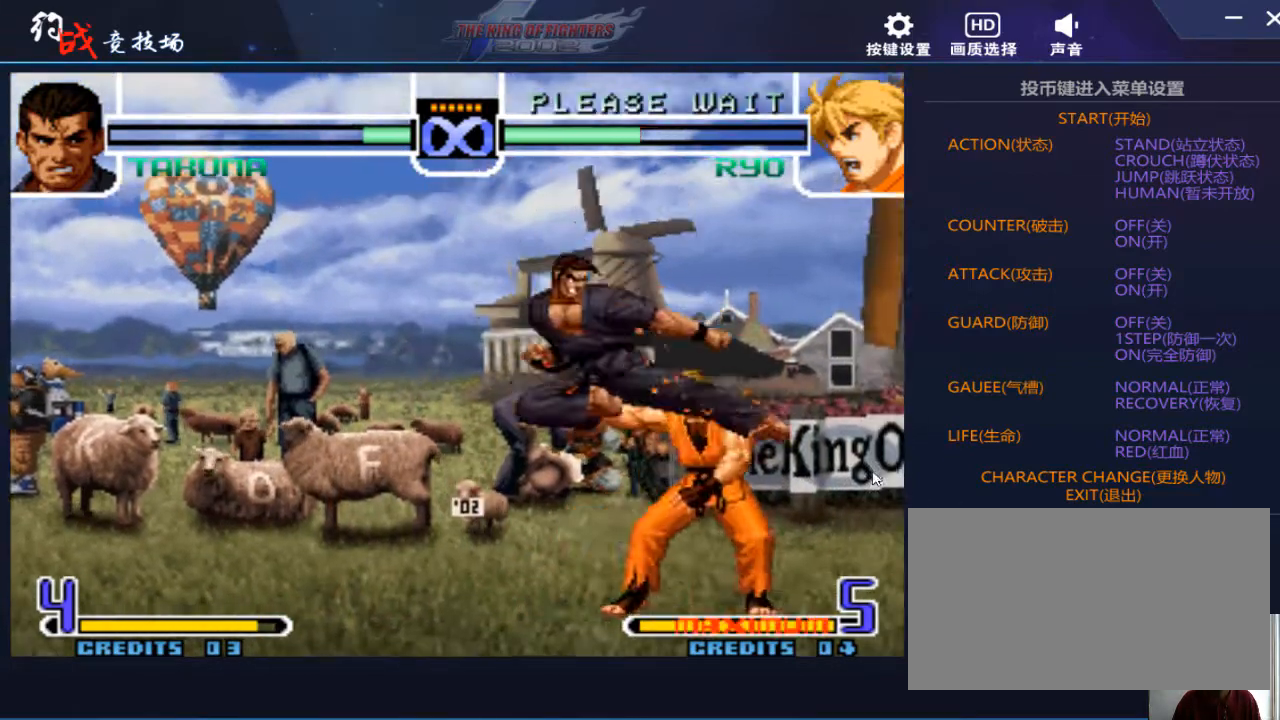
{"buttons": [], "left_stick": "center", "events": [[33, "C", "down"], [100, "left_stick", "right"], [133, "C", "up"], [167, "left_stick", "down"], [233, "left_stick", "left"], [267, "D", "down"], [367, "D", "up"], [433, "left_stick", "center"]]}
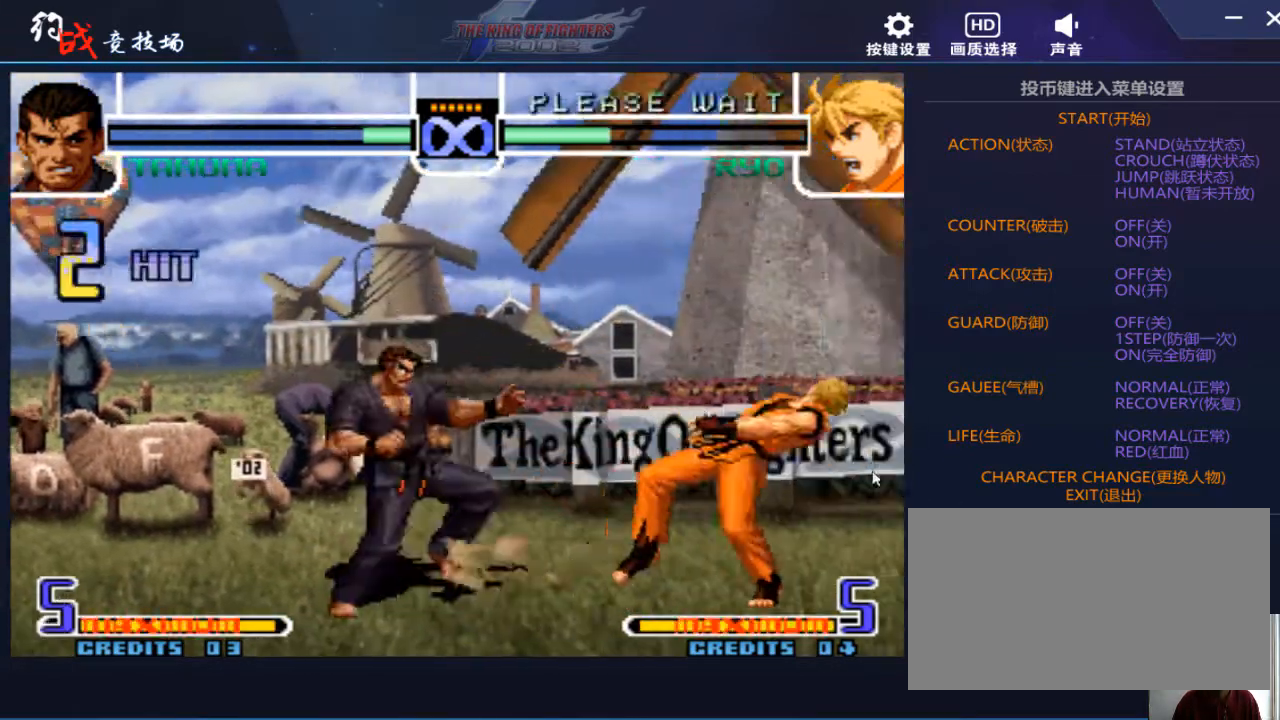
{"buttons": [], "left_stick": "center", "events": []}
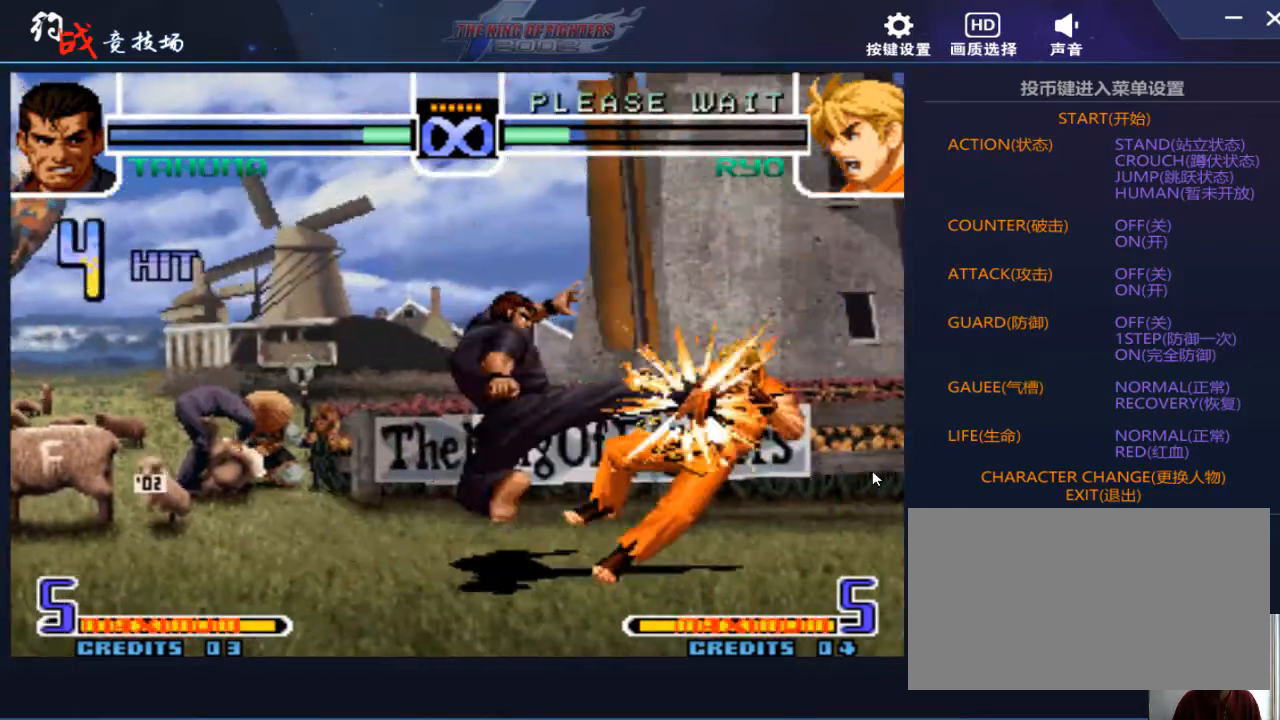
{"buttons": [], "left_stick": "right", "events": [[300, "left_stick", "right"]]}
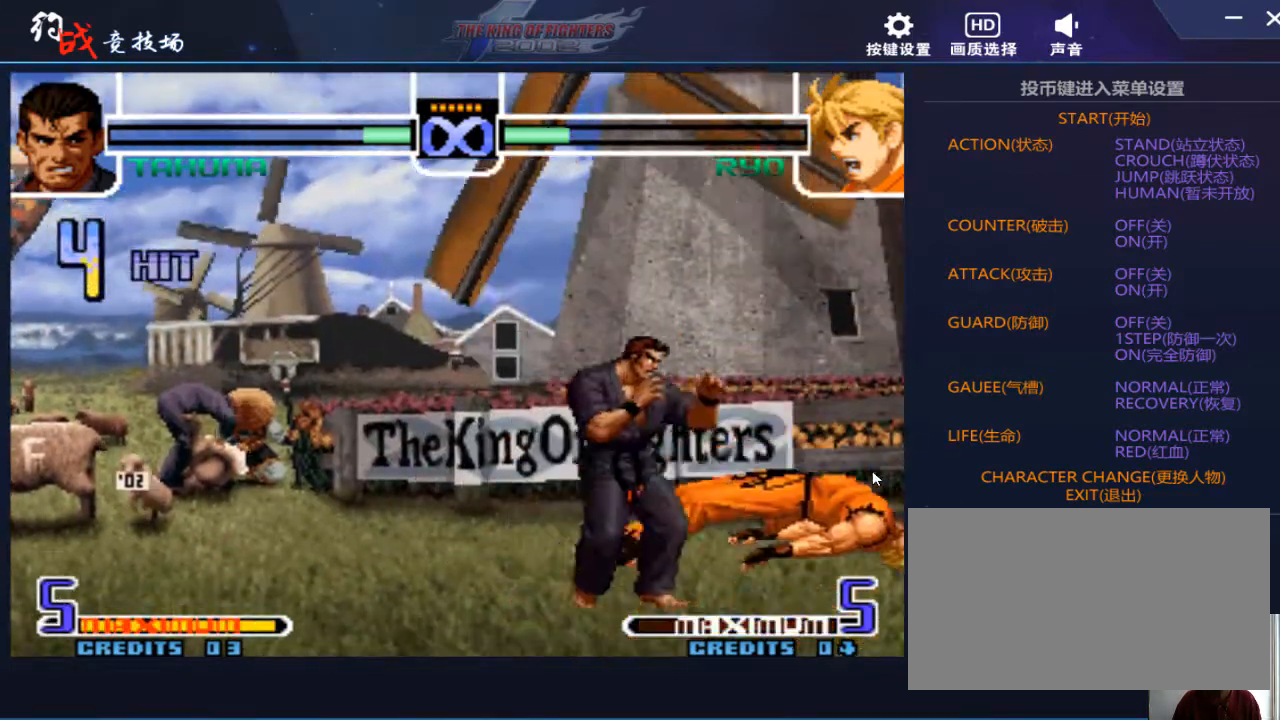
{"buttons": [], "left_stick": "center", "events": [[33, "A", "down"], [33, "B", "down"], [67, "B", "up"], [100, "A", "up"], [467, "left_stick", "center"]]}
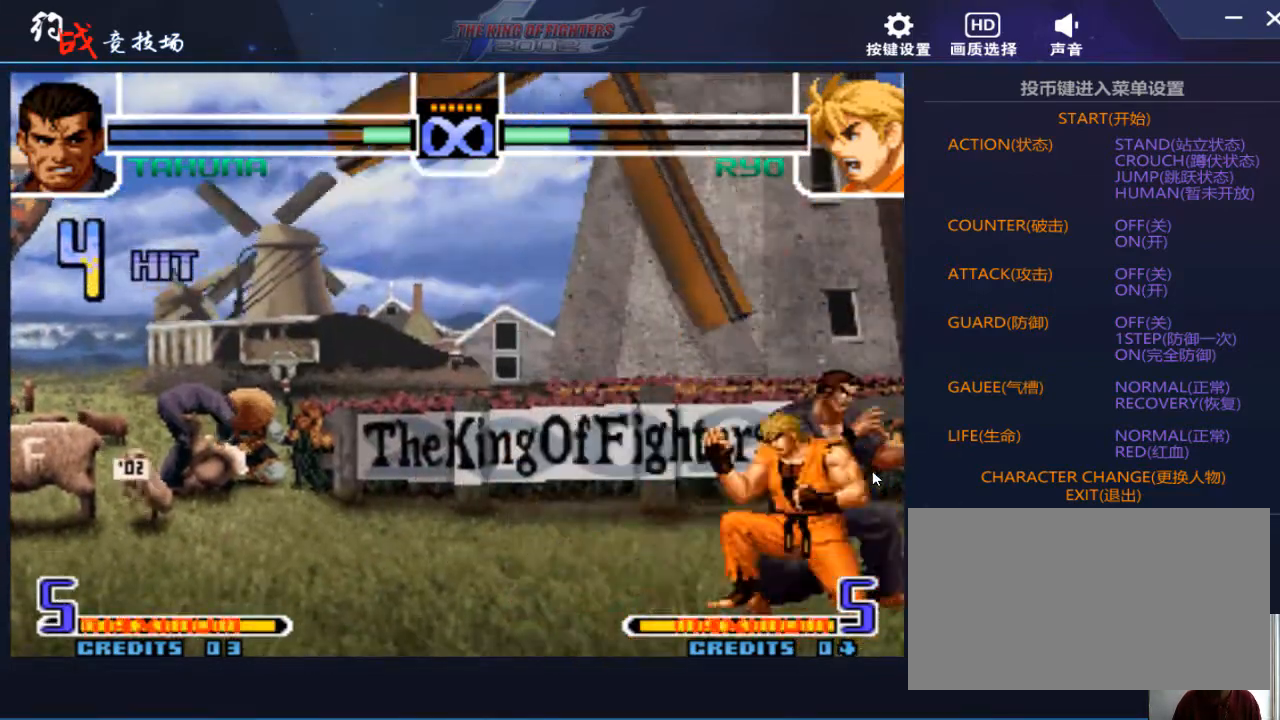
{"buttons": [], "left_stick": "left", "events": [[200, "left_stick", "left"]]}
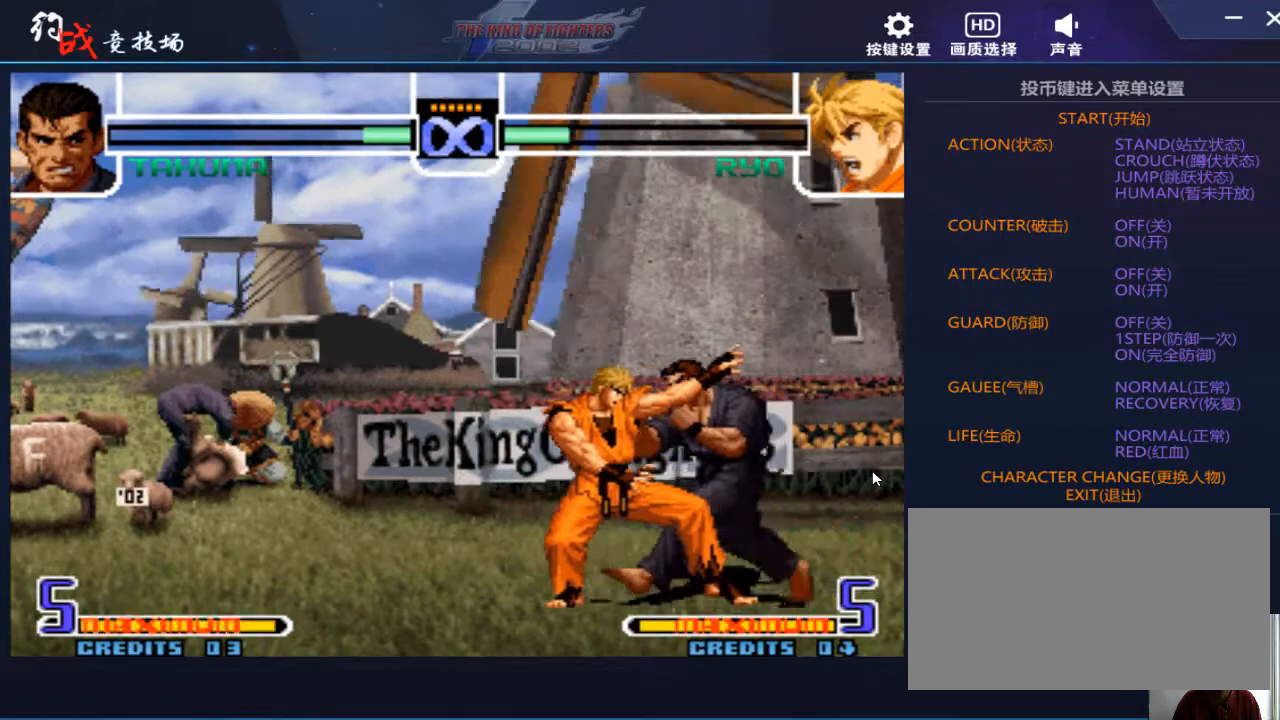
{"buttons": [], "left_stick": "center", "events": [[467, "left_stick", "center"]]}
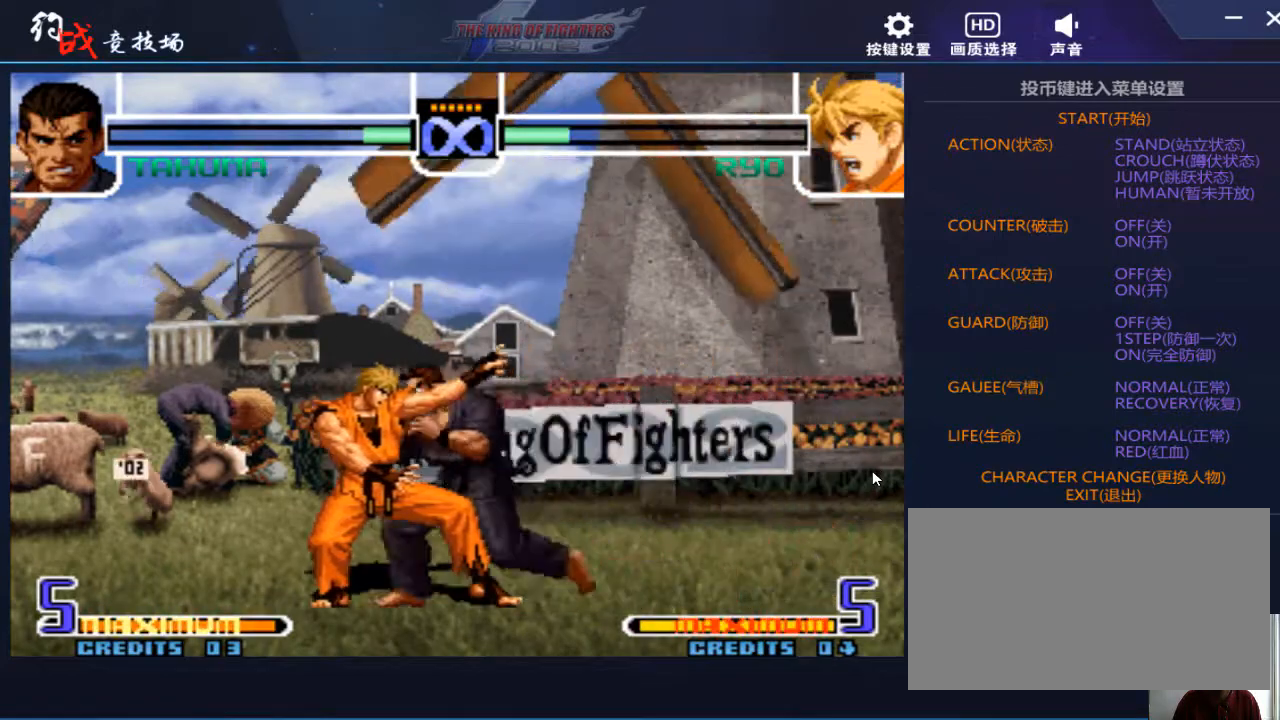
{"buttons": [], "left_stick": "right", "events": [[133, "left_stick", "right"]]}
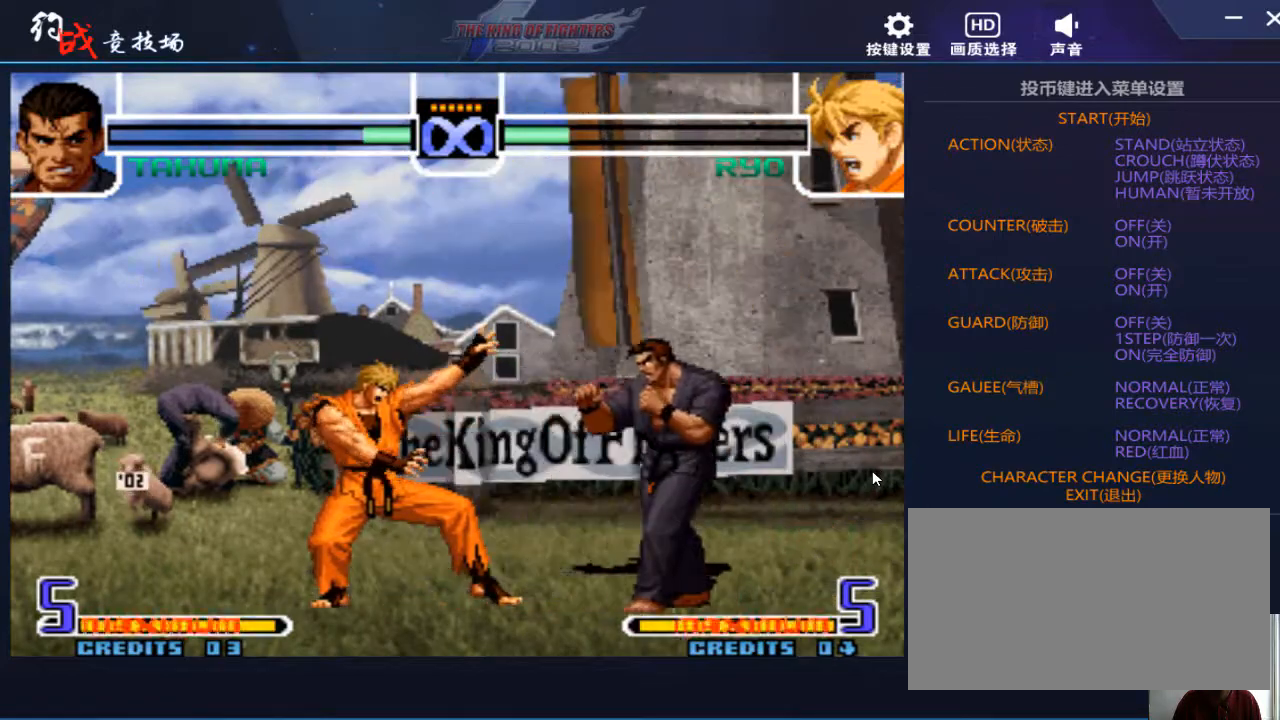
{"buttons": [], "left_stick": "up-left", "events": [[33, "left_stick", "center"], [233, "left_stick", "up-left"]]}
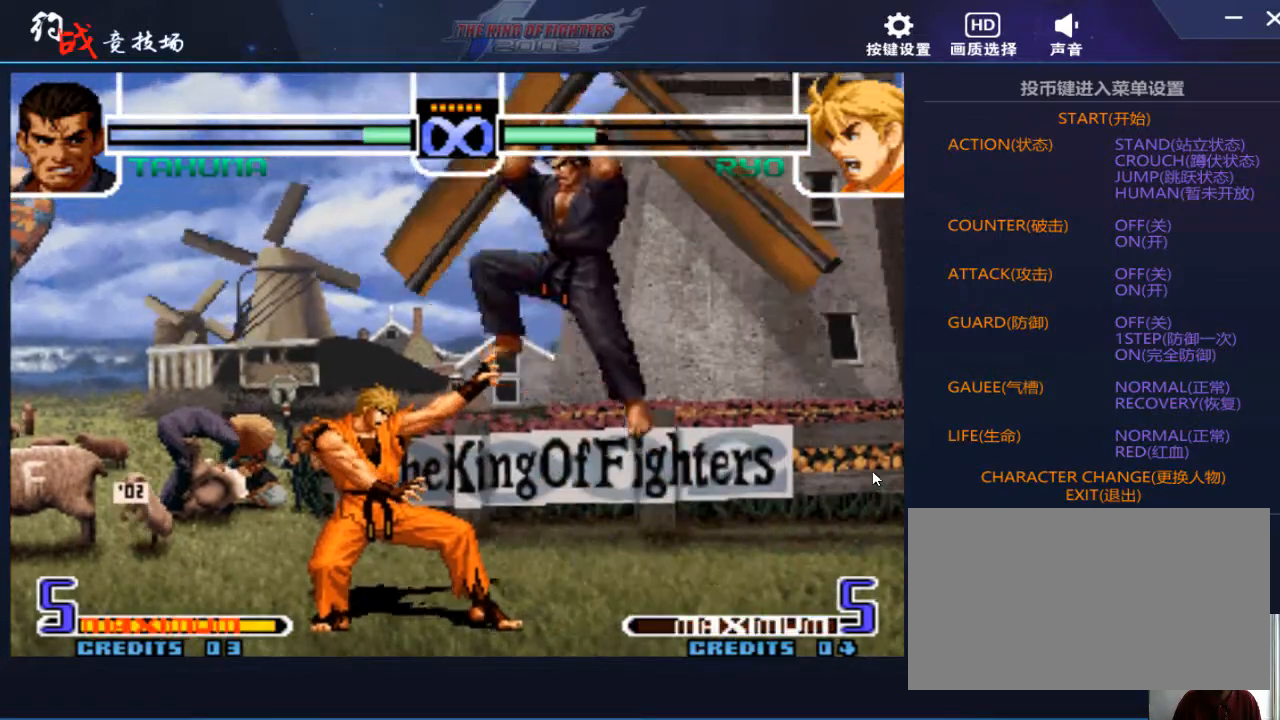
{"buttons": [], "left_stick": "center", "events": [[33, "left_stick", "center"], [133, "D", "down"], [233, "D", "up"]]}